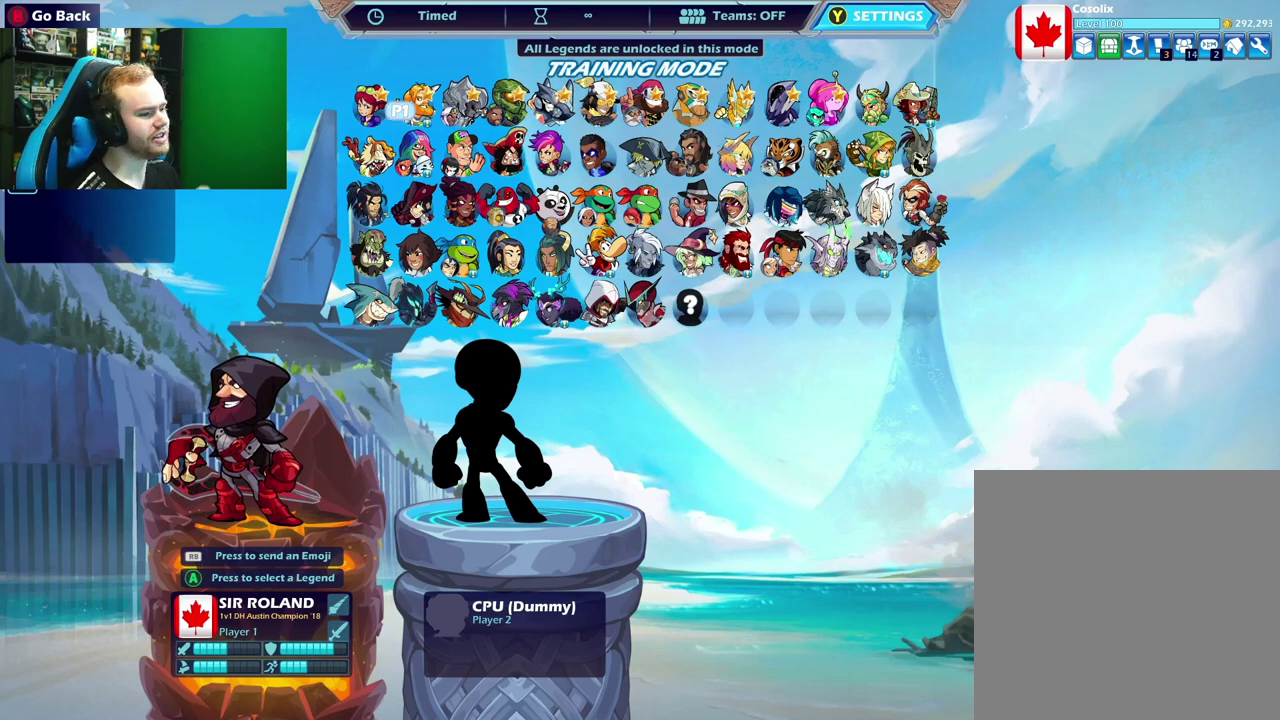
Gameplay with a controller (Xbox layout); each line is a JSON object with the inputs held at the frame after it (dt_ms = milliseconds from this image to that frame). "events" lists button and stick changes between this image and that frame as [ms after this image, input, new state], when the widget could be followed in between.
{"dt_ms": 500, "buttons": [], "left_stick": "down", "right_stick": "center", "events": [[467, "left_stick", "down"]]}
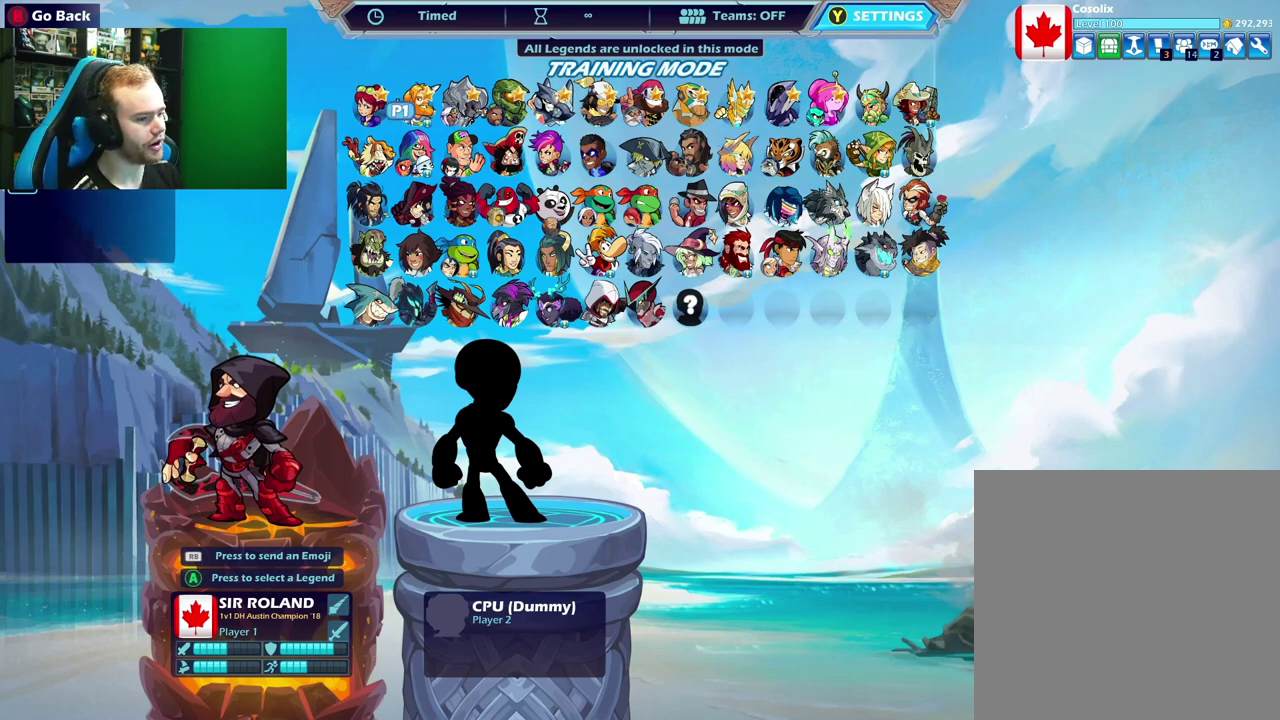
{"dt_ms": 500, "buttons": [], "left_stick": "down", "right_stick": "center", "events": [[150, "left_stick", "center"], [217, "left_stick", "down"], [350, "left_stick", "center"], [433, "left_stick", "down"]]}
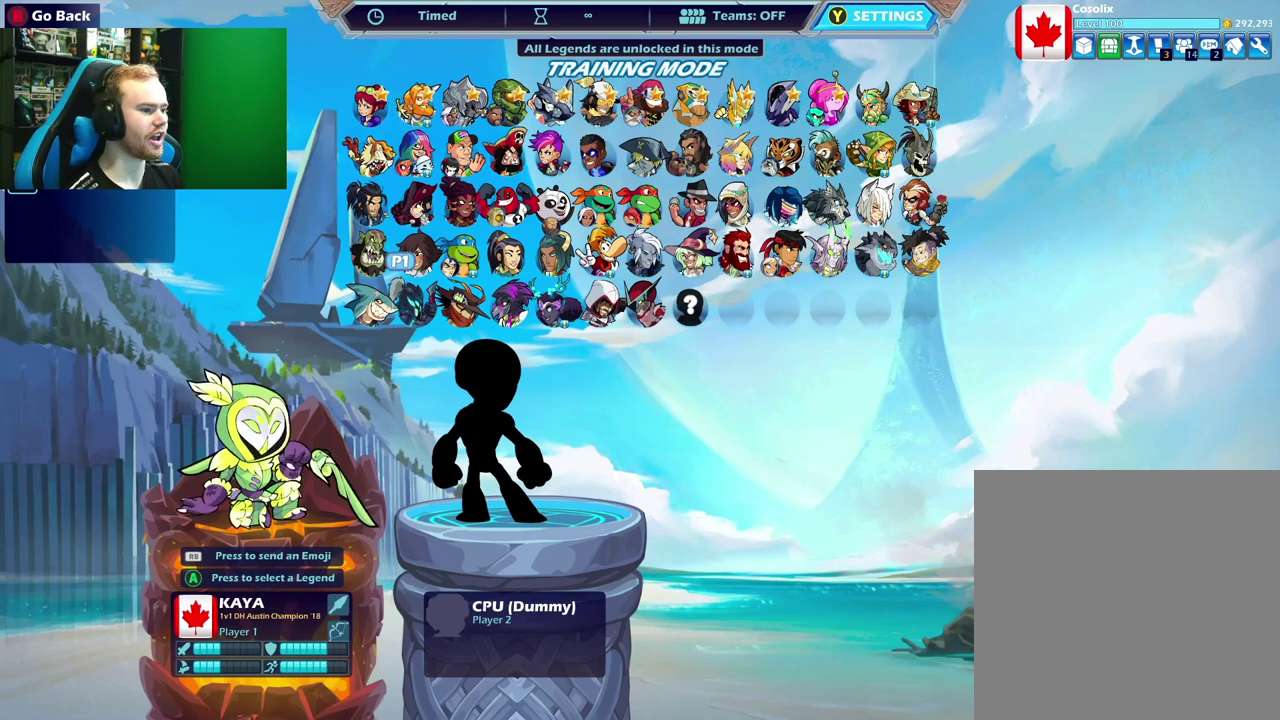
{"dt_ms": 500, "buttons": [], "left_stick": "center", "right_stick": "center", "events": [[83, "left_stick", "center"], [283, "left_stick", "right"], [433, "left_stick", "center"]]}
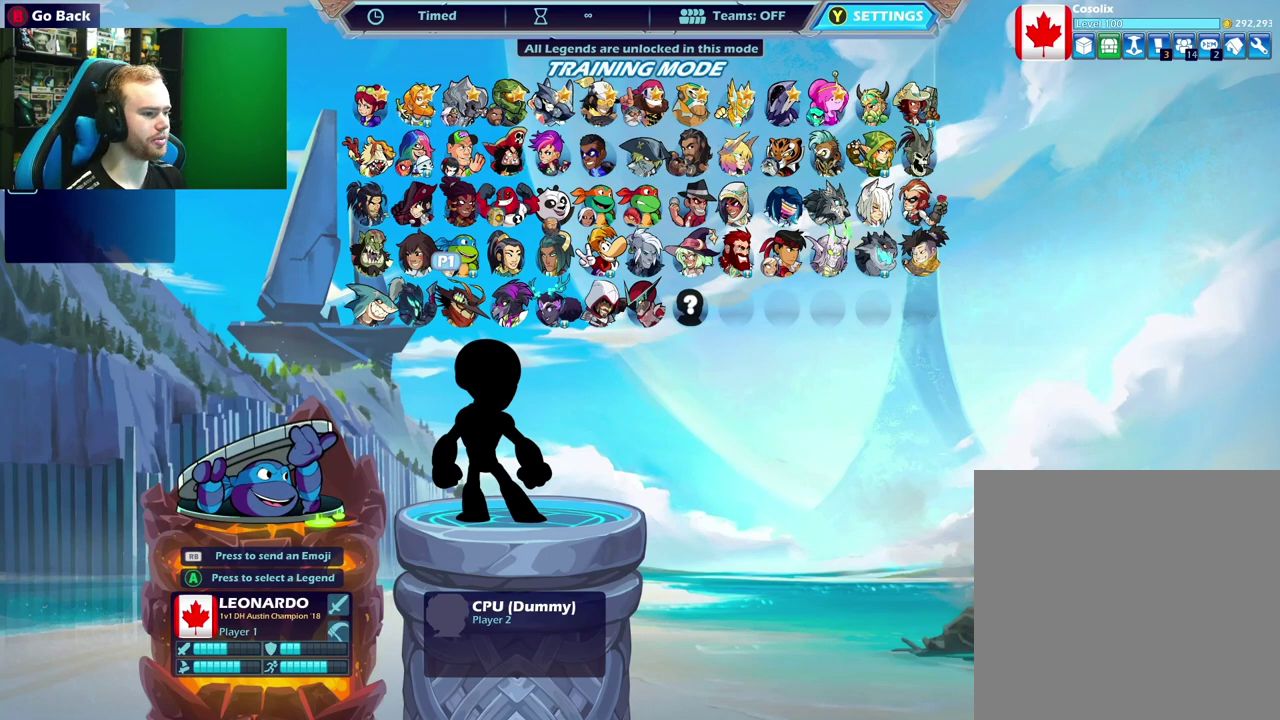
{"dt_ms": 500, "buttons": [], "left_stick": "center", "right_stick": "center", "events": []}
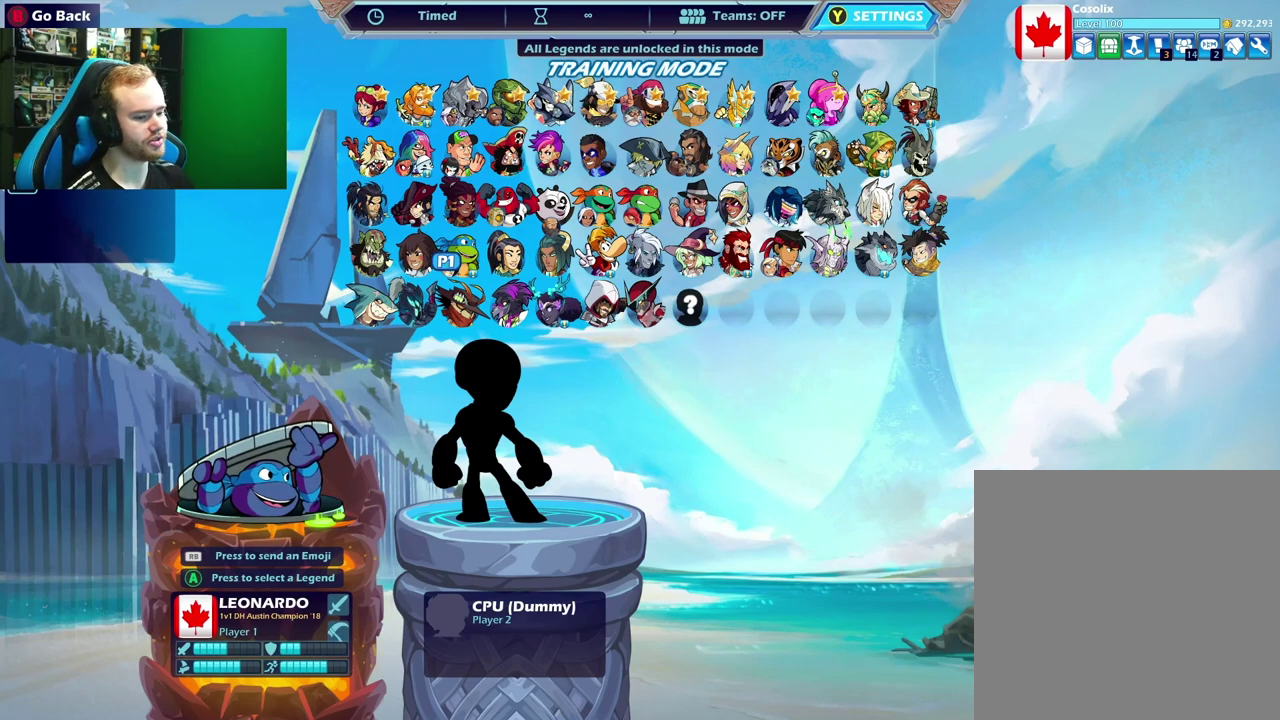
{"dt_ms": 500, "buttons": [], "left_stick": "center", "right_stick": "center", "events": []}
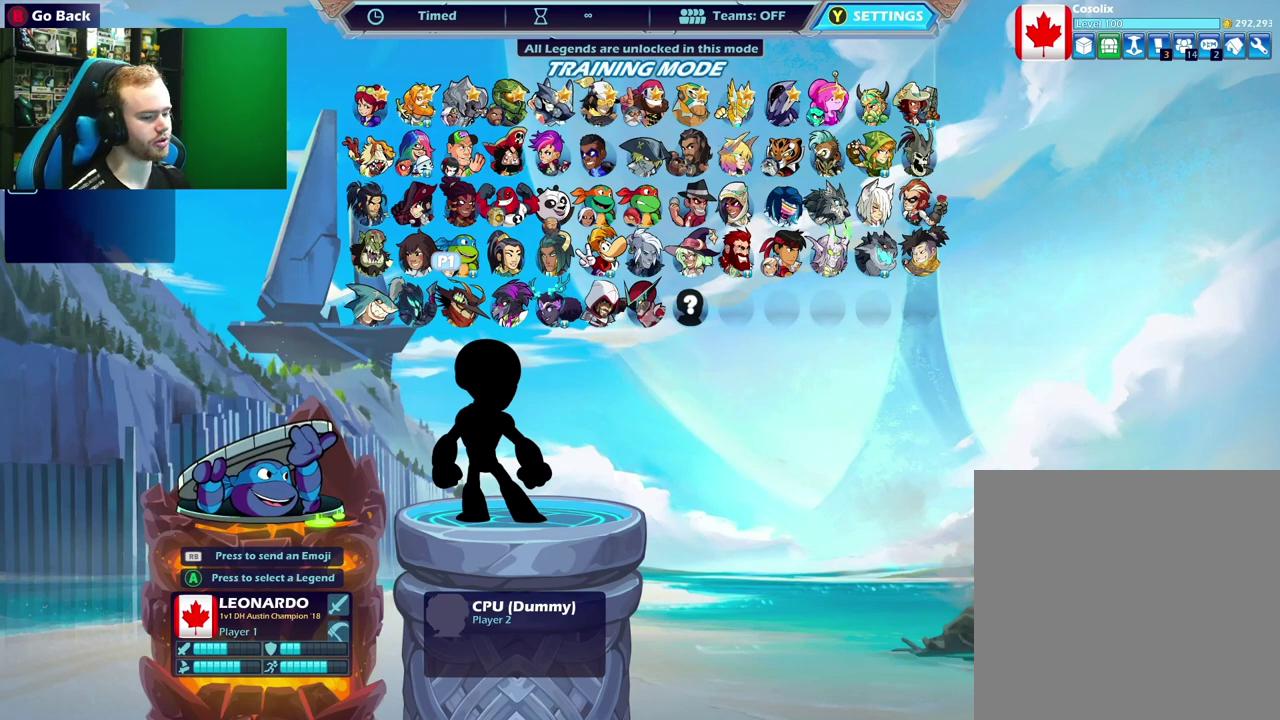
{"dt_ms": 500, "buttons": [], "left_stick": "center", "right_stick": "center", "events": [[267, "SELECT", "down"], [417, "SELECT", "up"]]}
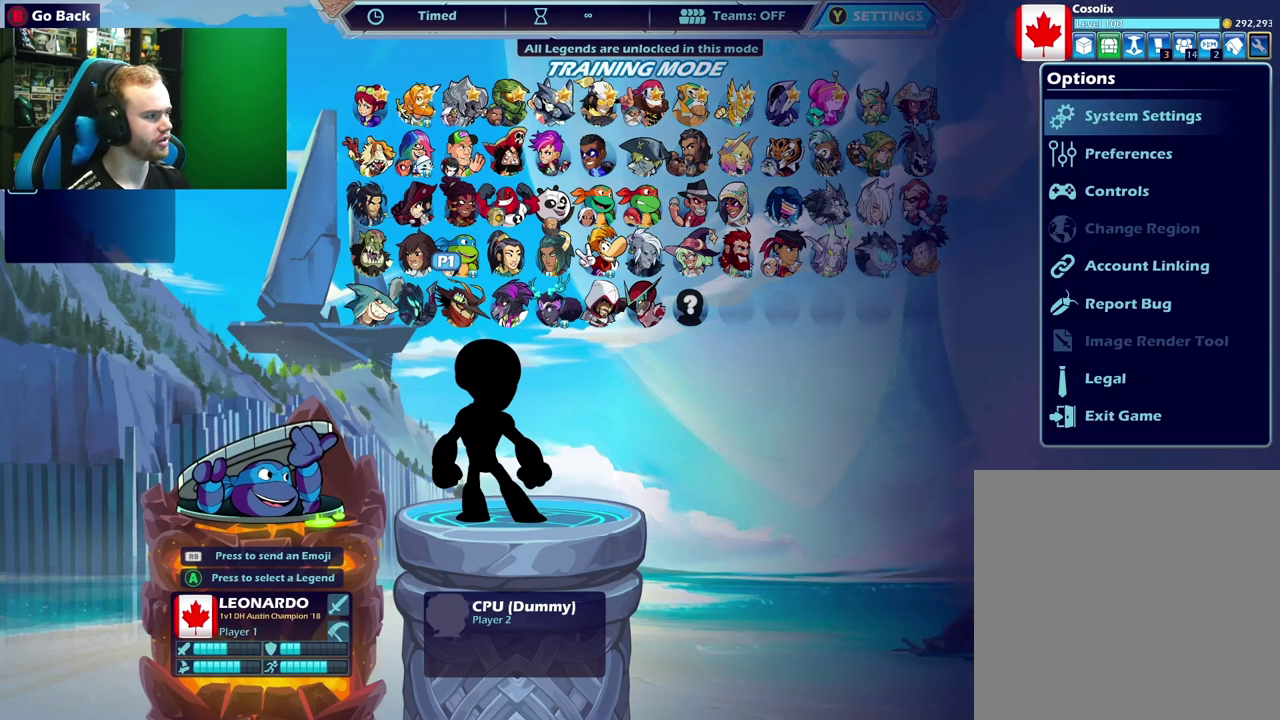
{"dt_ms": 500, "buttons": [], "left_stick": "center", "right_stick": "center", "events": []}
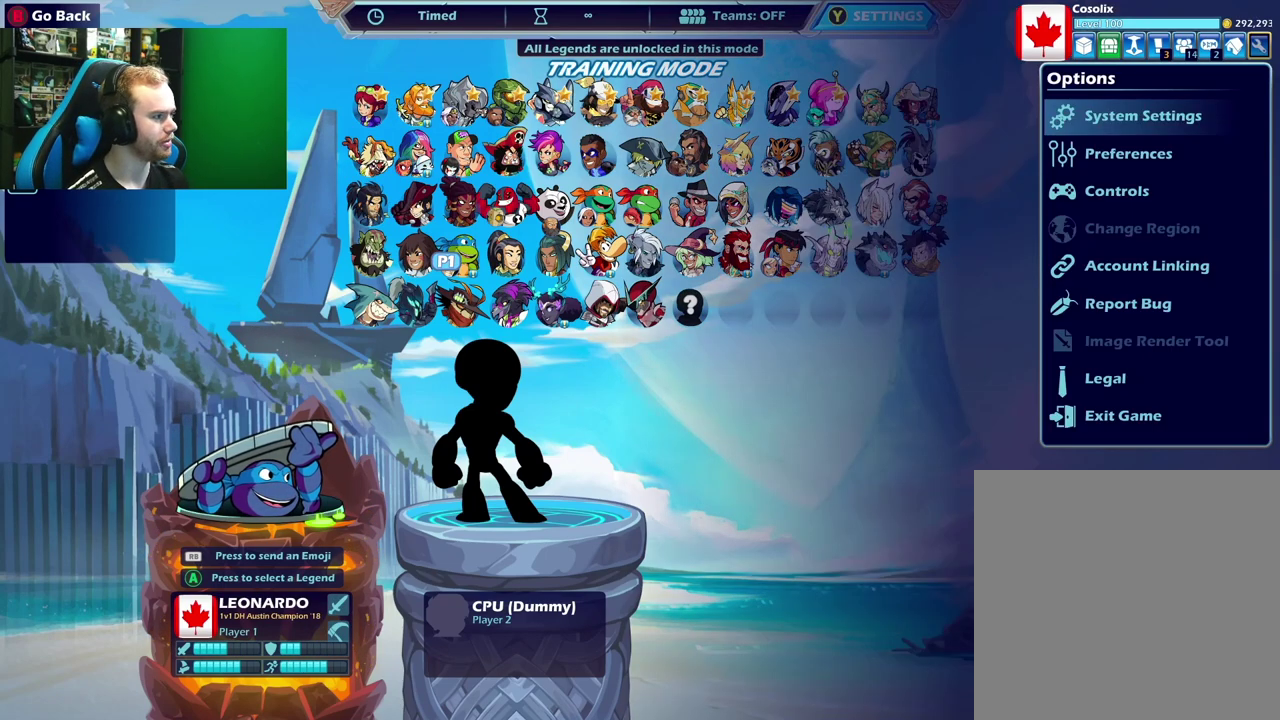
{"dt_ms": 700, "buttons": [], "left_stick": "center", "right_stick": "center", "events": [[333, "left_stick", "down"], [483, "A", "down"], [483, "left_stick", "center"], [600, "A", "up"]]}
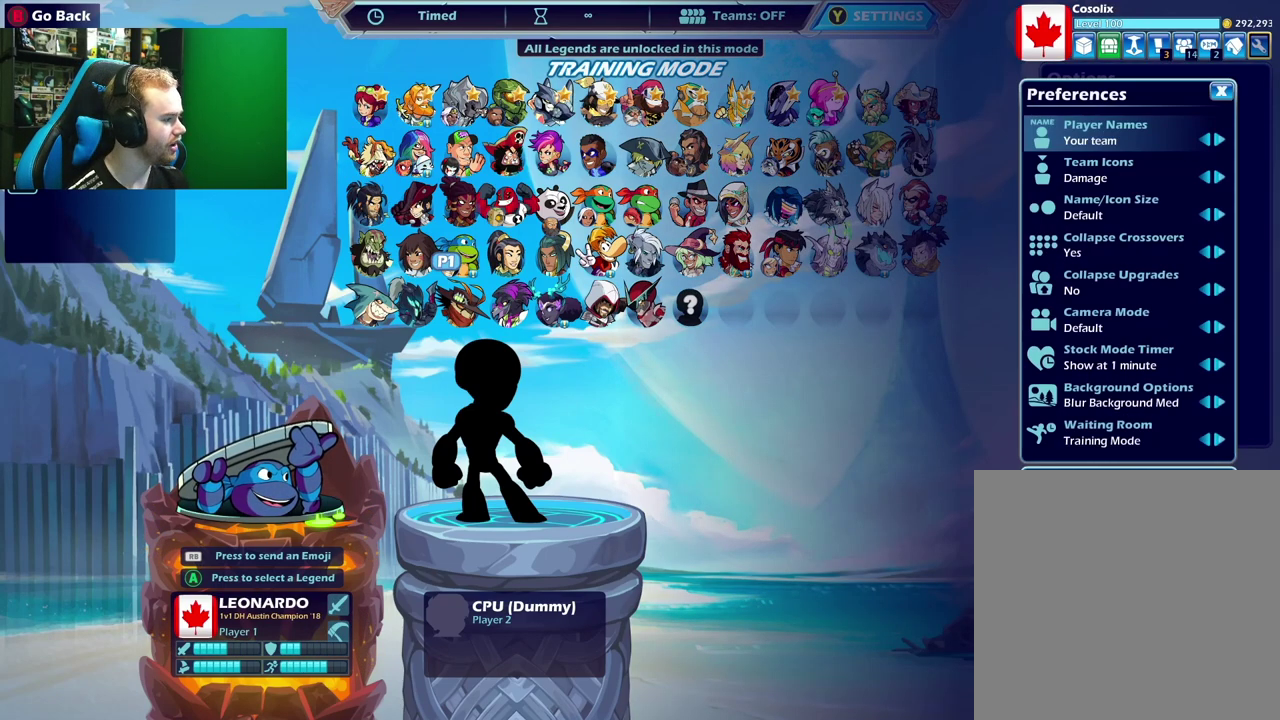
{"dt_ms": 300, "buttons": [], "left_stick": "up", "right_stick": "center", "events": [[50, "left_stick", "up"]]}
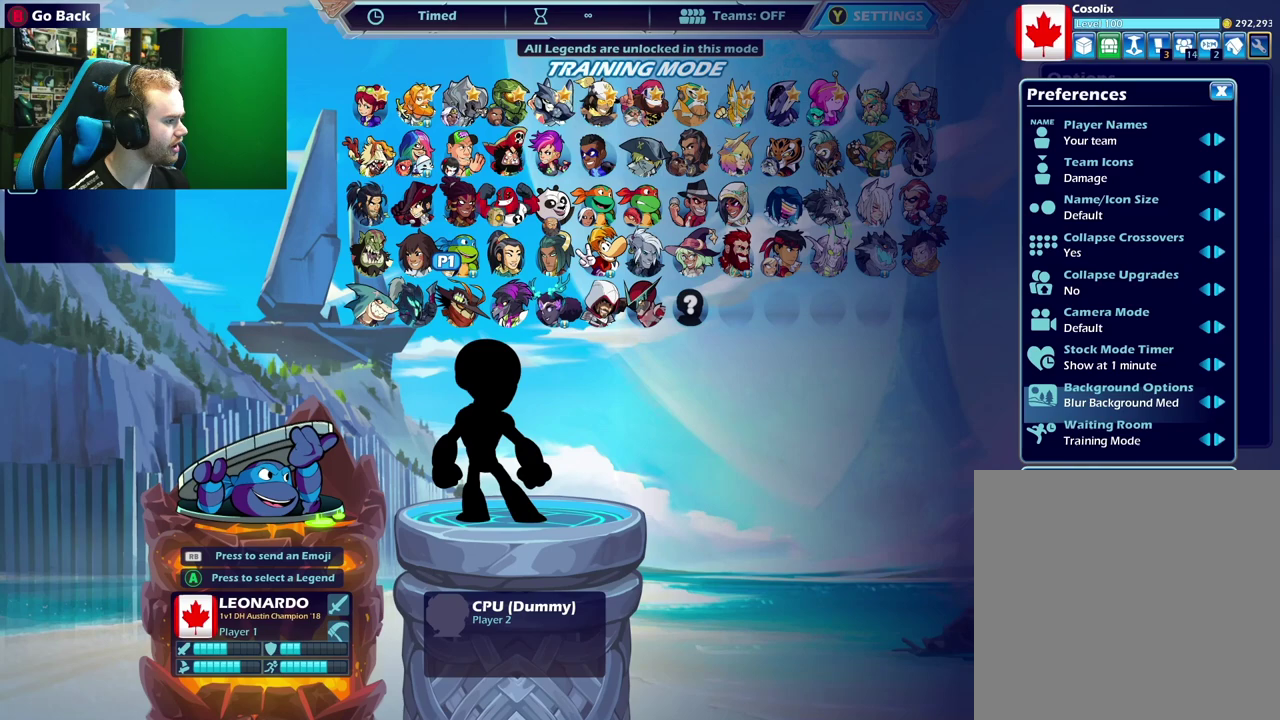
{"dt_ms": 500, "buttons": [], "left_stick": "center", "right_stick": "center", "events": [[50, "left_stick", "center"], [100, "left_stick", "up"], [200, "left_stick", "center"], [300, "left_stick", "up"], [433, "left_stick", "center"]]}
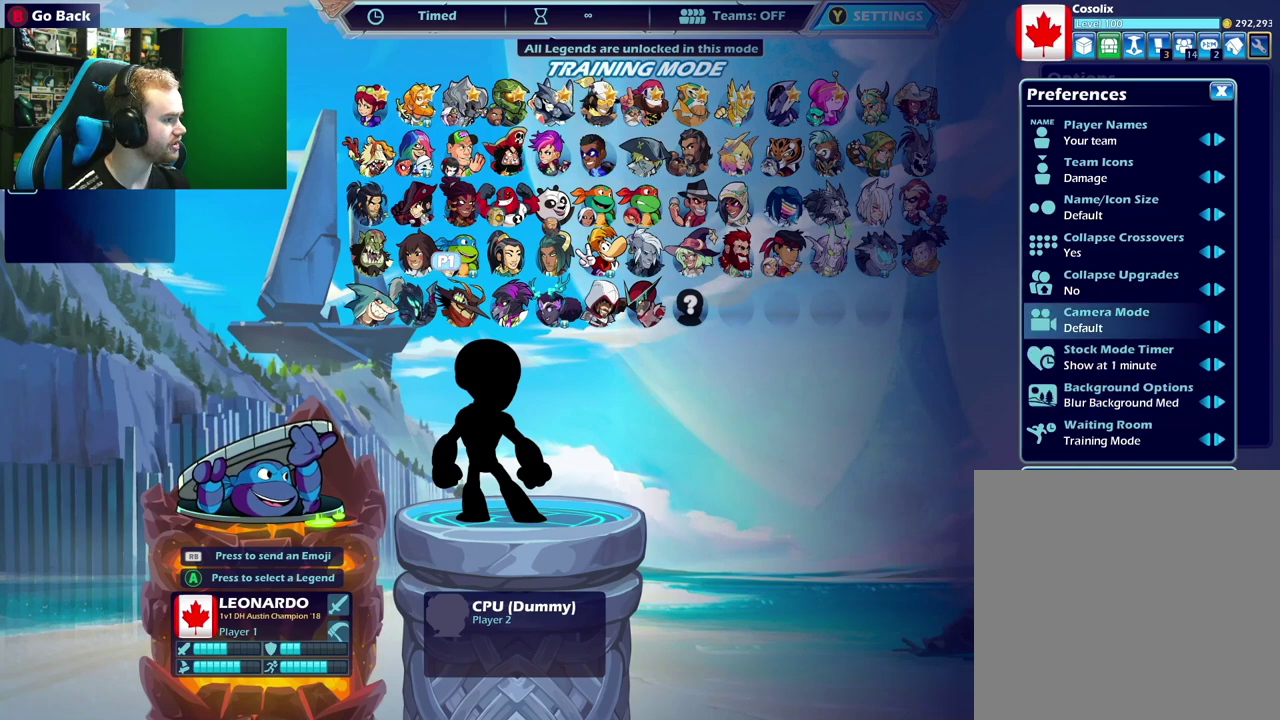
{"dt_ms": 300, "buttons": [], "left_stick": "up", "right_stick": "center", "events": [[17, "left_stick", "up"], [150, "left_stick", "center"], [233, "left_stick", "up"]]}
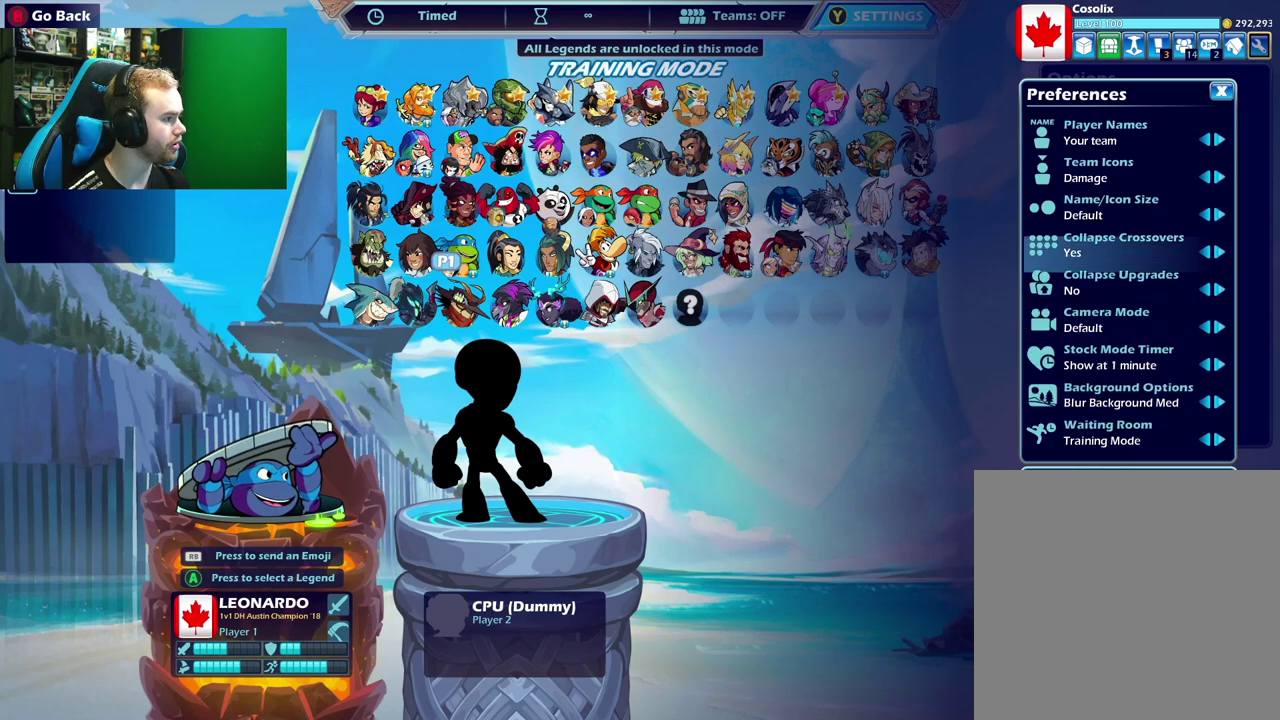
{"dt_ms": 700, "buttons": [], "left_stick": "center", "right_stick": "center", "events": [[50, "left_stick", "center"]]}
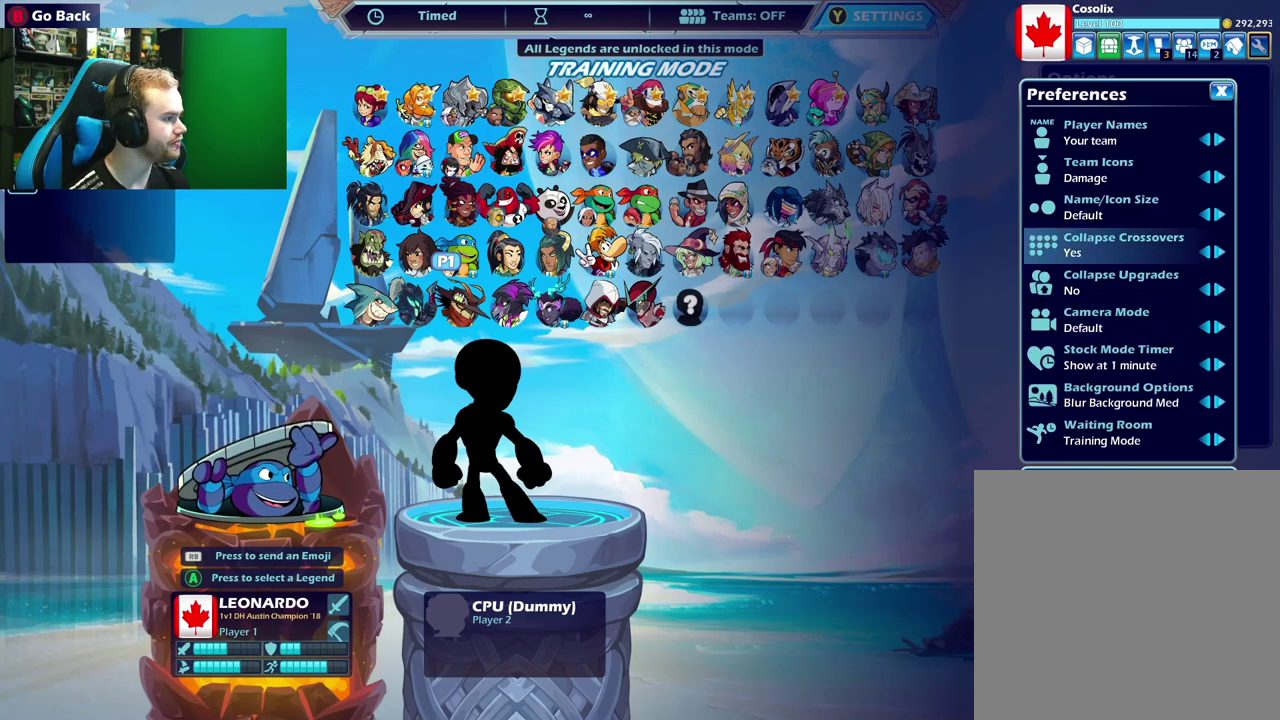
{"dt_ms": 500, "buttons": [], "left_stick": "center", "right_stick": "center", "events": []}
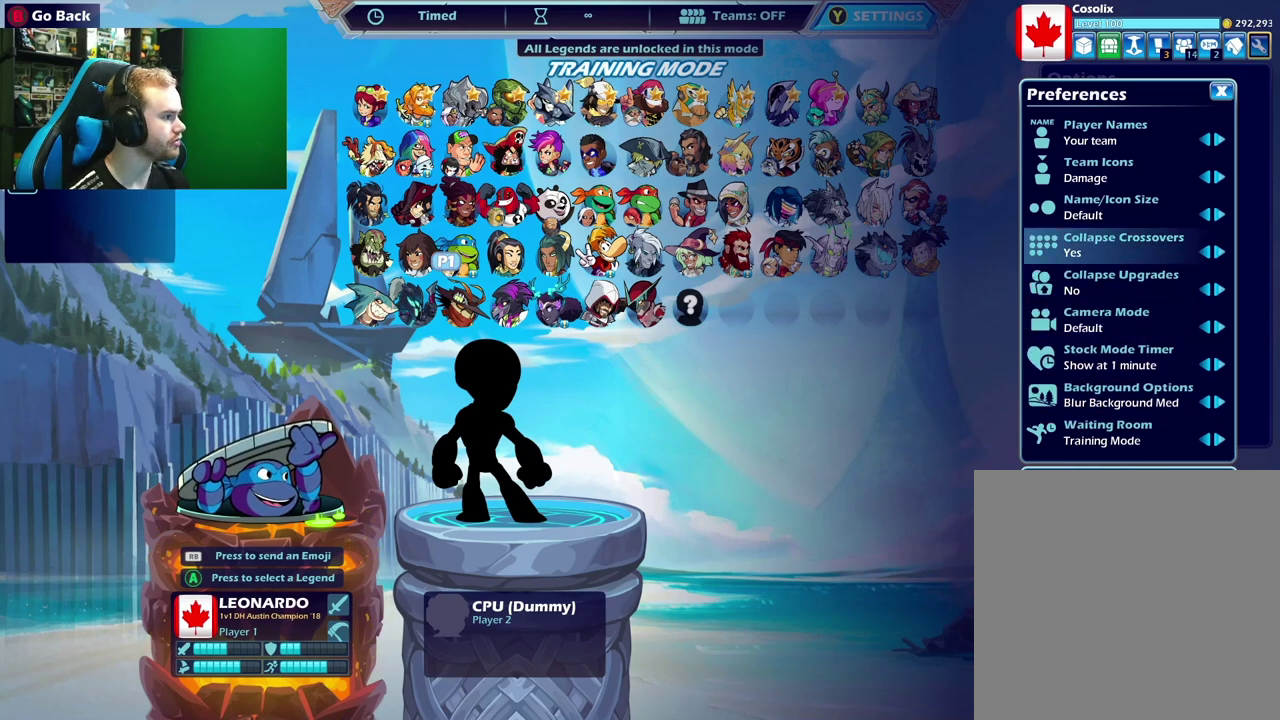
{"dt_ms": 500, "buttons": [], "left_stick": "center", "right_stick": "center", "events": [[350, "left_stick", "up"], [433, "left_stick", "center"]]}
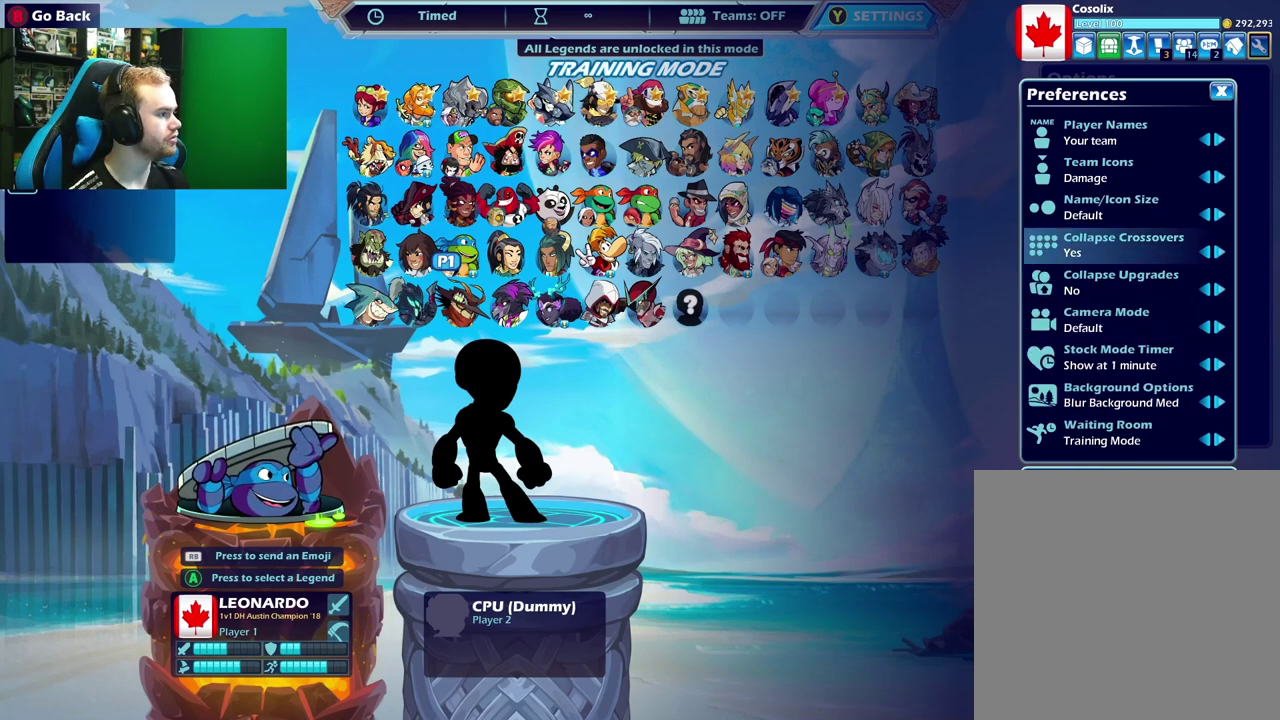
{"dt_ms": 500, "buttons": [], "left_stick": "center", "right_stick": "center", "events": [[233, "left_stick", "down"], [400, "left_stick", "center"]]}
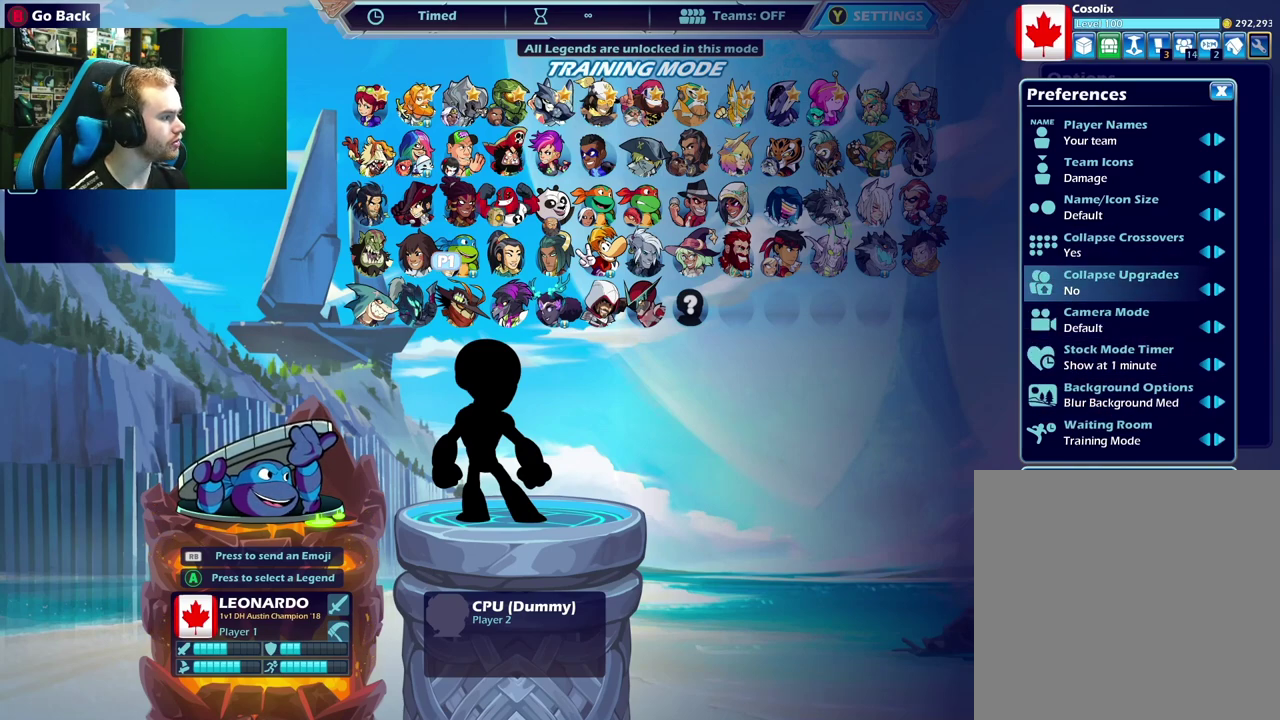
{"dt_ms": 500, "buttons": [], "left_stick": "center", "right_stick": "center", "events": []}
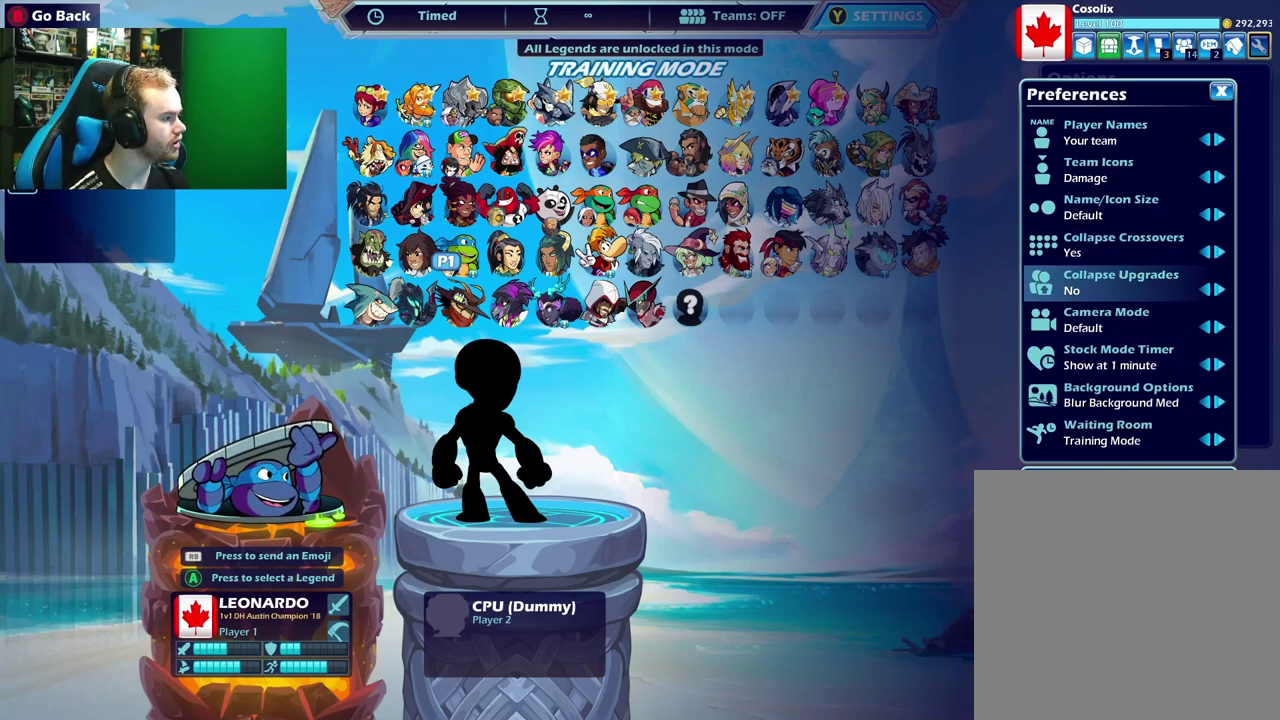
{"dt_ms": 500, "buttons": [], "left_stick": "center", "right_stick": "center", "events": [[117, "left_stick", "left"], [300, "left_stick", "center"]]}
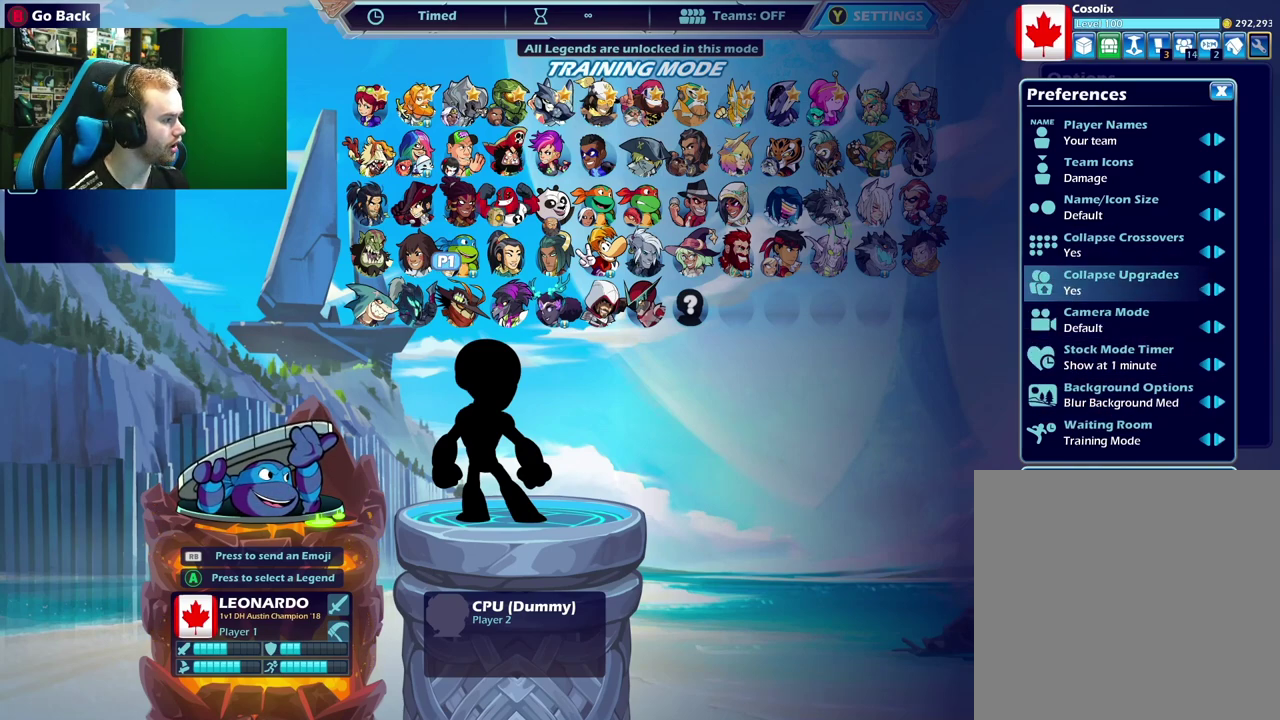
{"dt_ms": 500, "buttons": ["A"], "left_stick": "center", "right_stick": "center", "events": [[433, "A", "down"]]}
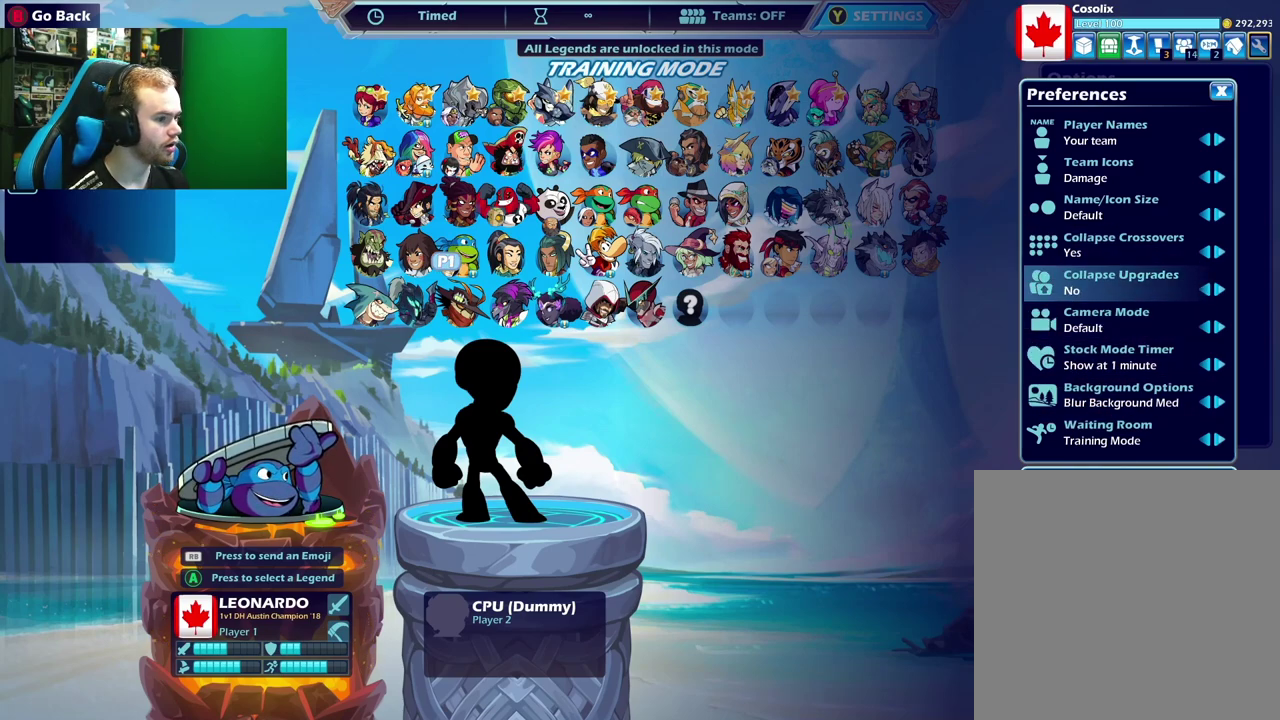
{"dt_ms": 700, "buttons": [], "left_stick": "center", "right_stick": "center", "events": [[33, "A", "up"], [533, "B", "down"], [650, "B", "up"]]}
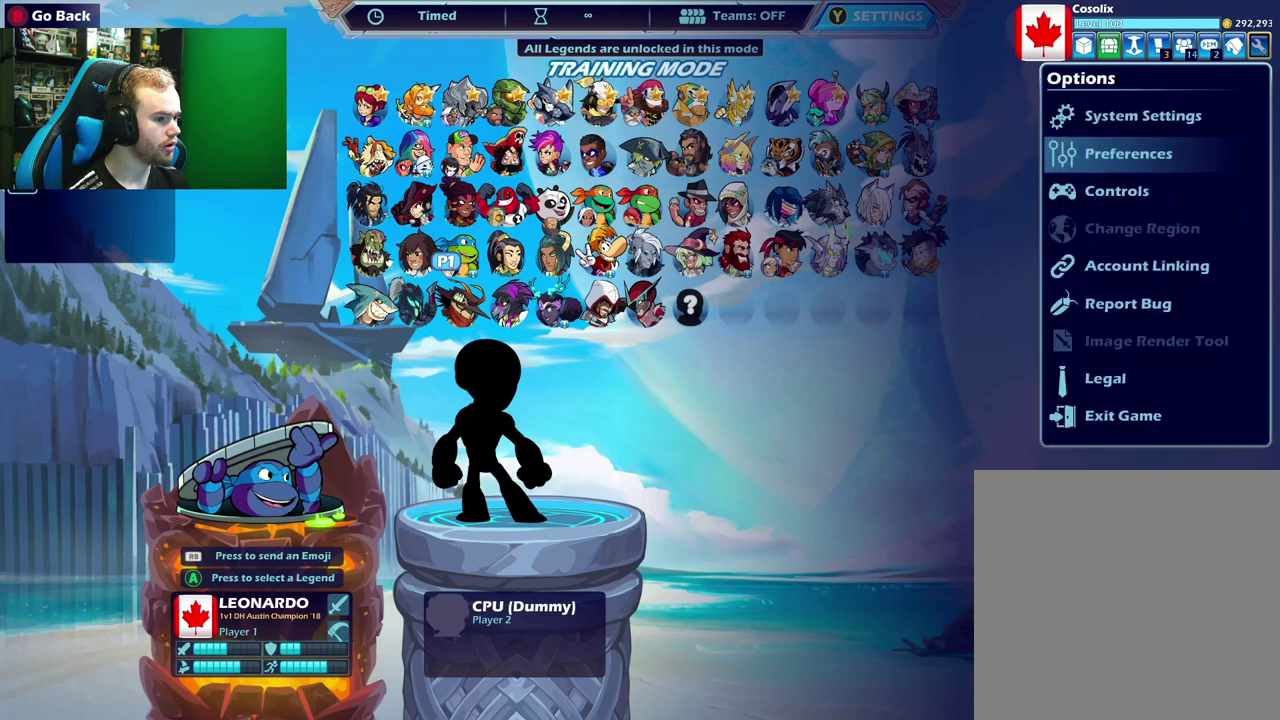
{"dt_ms": 300, "buttons": [], "left_stick": "center", "right_stick": "center", "events": []}
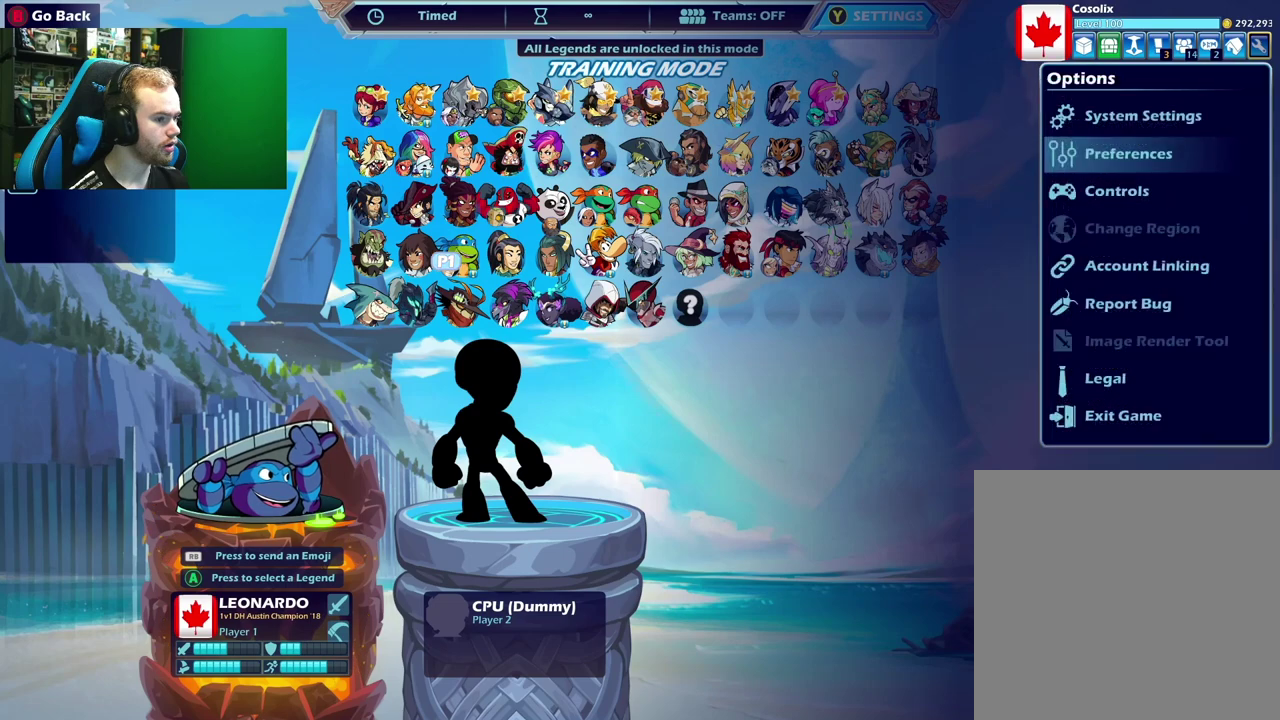
{"dt_ms": 500, "buttons": ["A"], "left_stick": "center", "right_stick": "center", "events": [[383, "A", "down"]]}